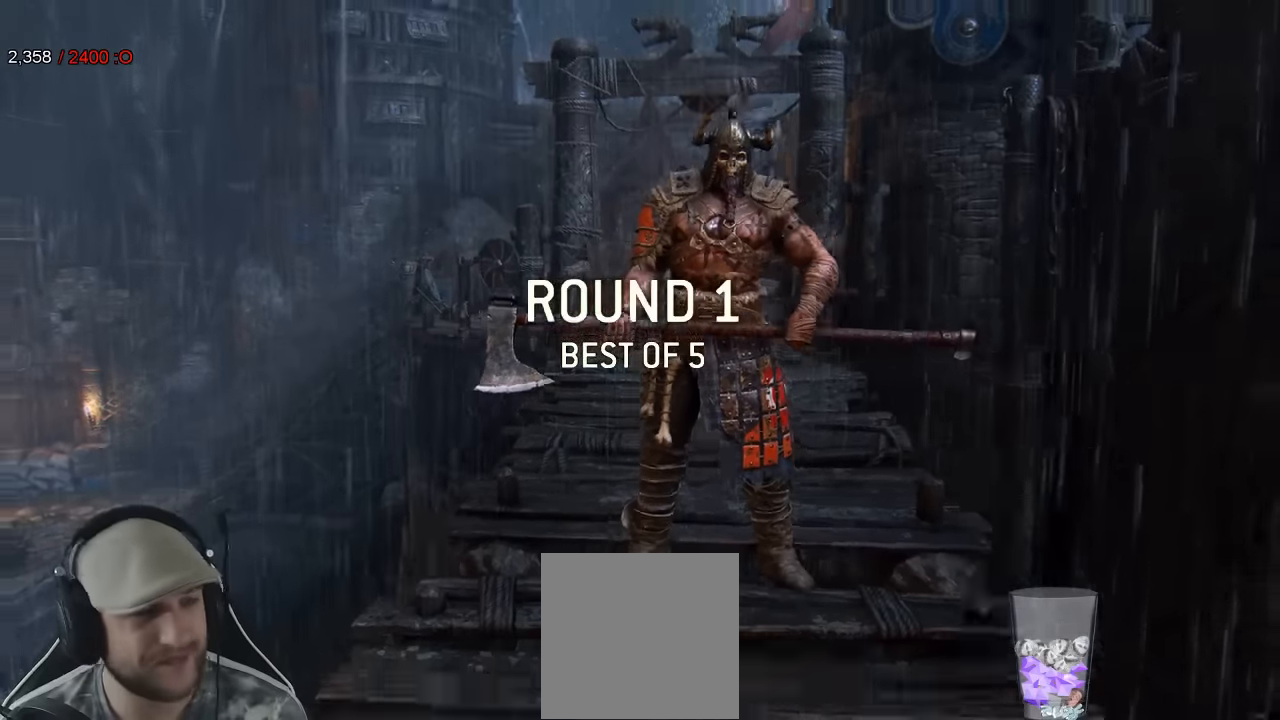
Gameplay with a controller (Xbox layout); each line is a JSON object with the inputs held at the frame after it. "events" lists button and stick changes between this image and that frame as [ms after this image, input, new state], when the widget could be followed in between.
{"buttons": [], "left_stick": "up", "right_stick": "center", "events": [[467, "left_stick", "up"]]}
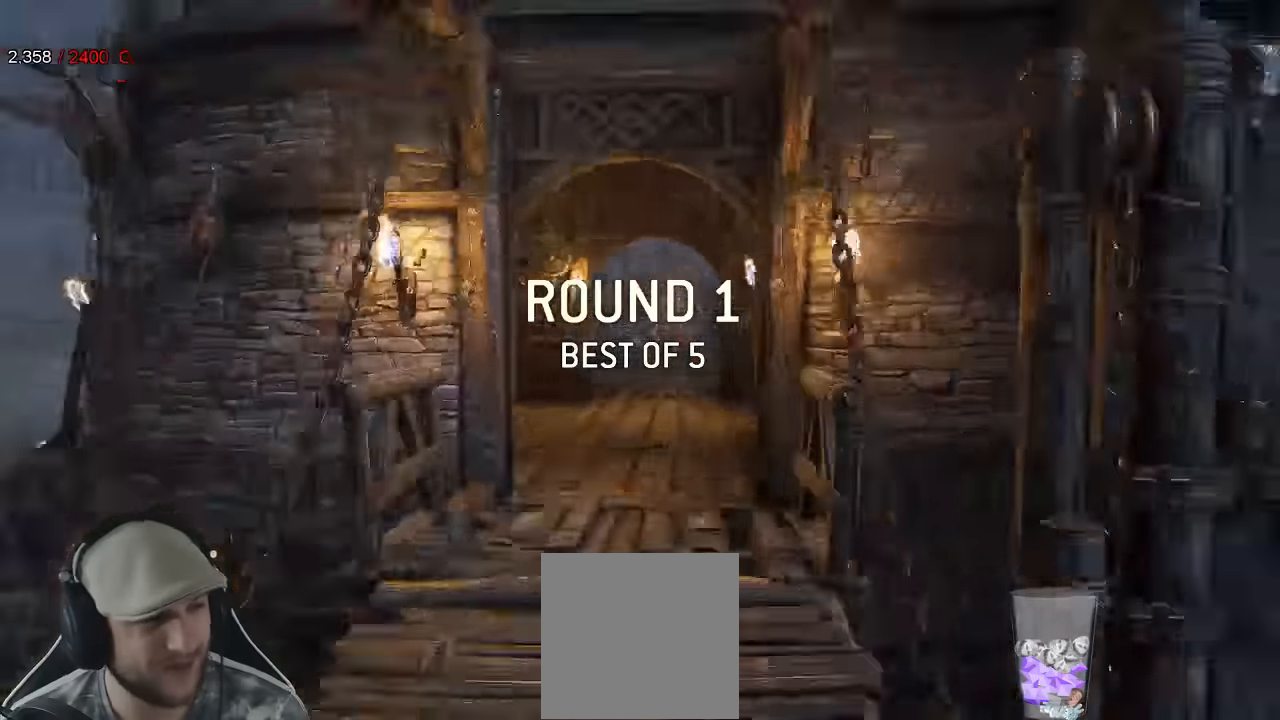
{"buttons": [], "left_stick": "up", "right_stick": "center", "events": [[134, "L3", "down"], [467, "L3", "up"]]}
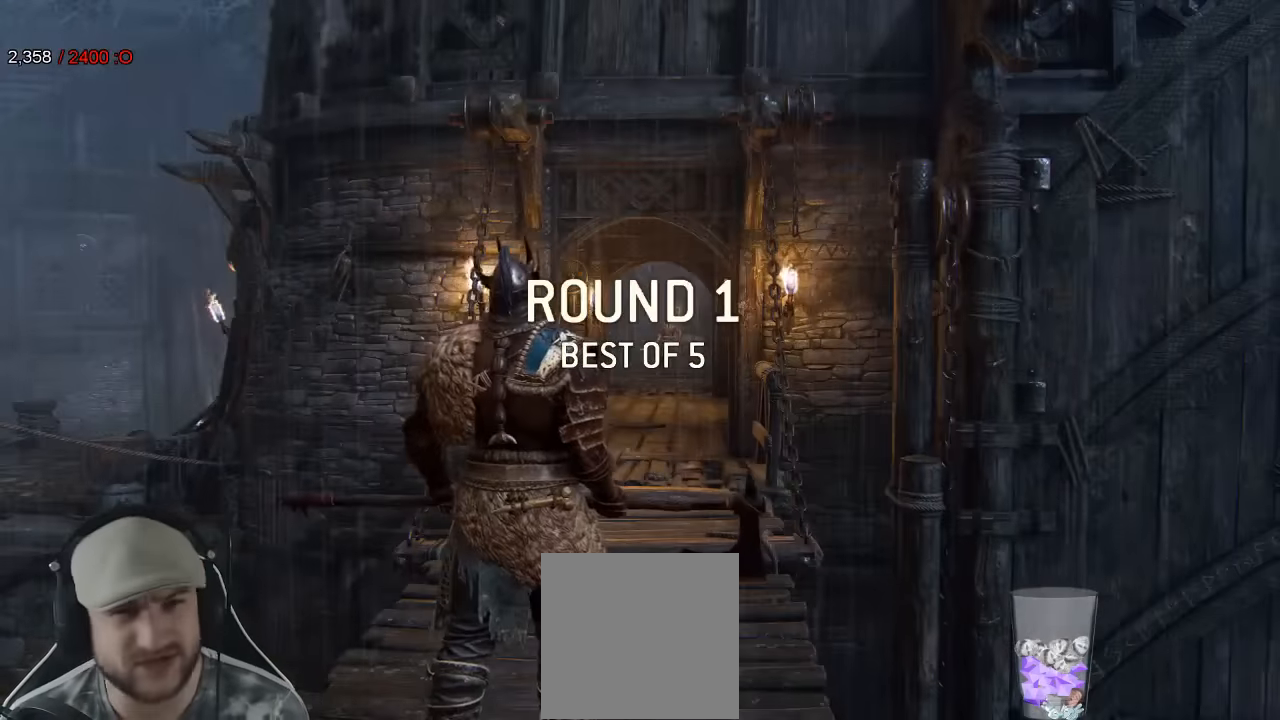
{"buttons": ["L3"], "left_stick": "up", "right_stick": "center", "events": [[117, "L3", "down"], [317, "right_stick", "down"], [434, "right_stick", "center"]]}
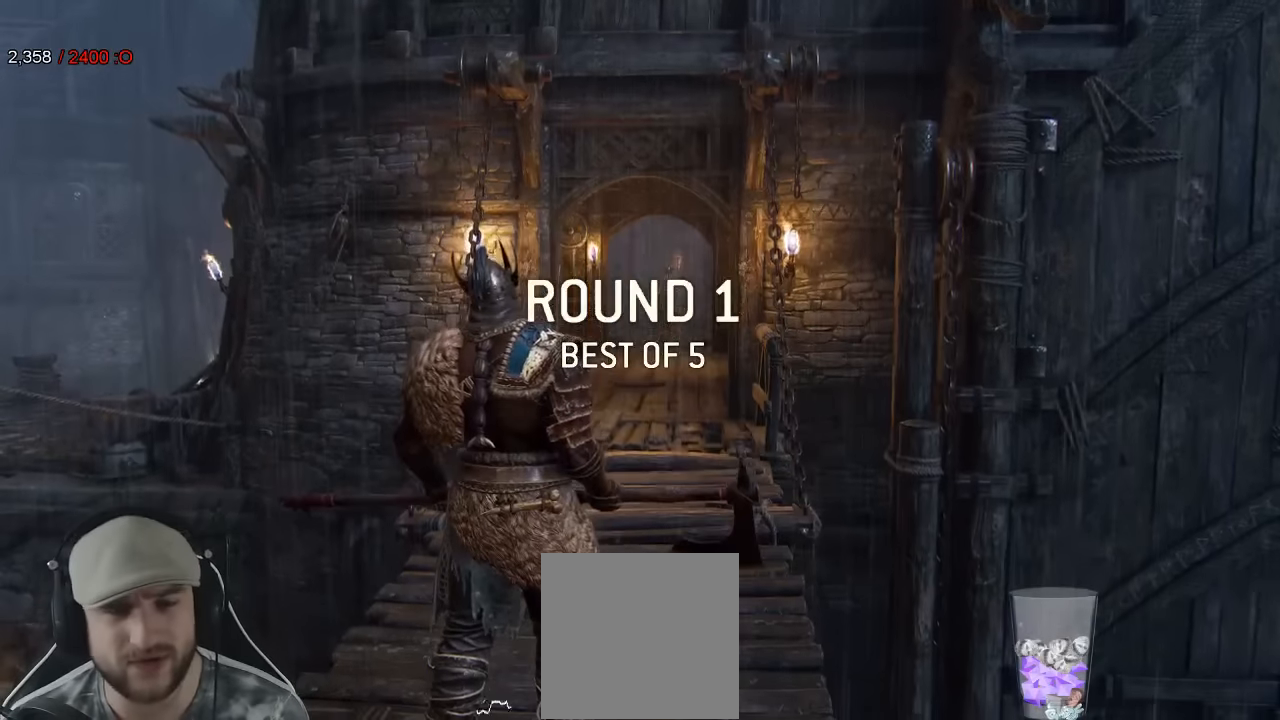
{"buttons": ["L3"], "left_stick": "up", "right_stick": "center", "events": []}
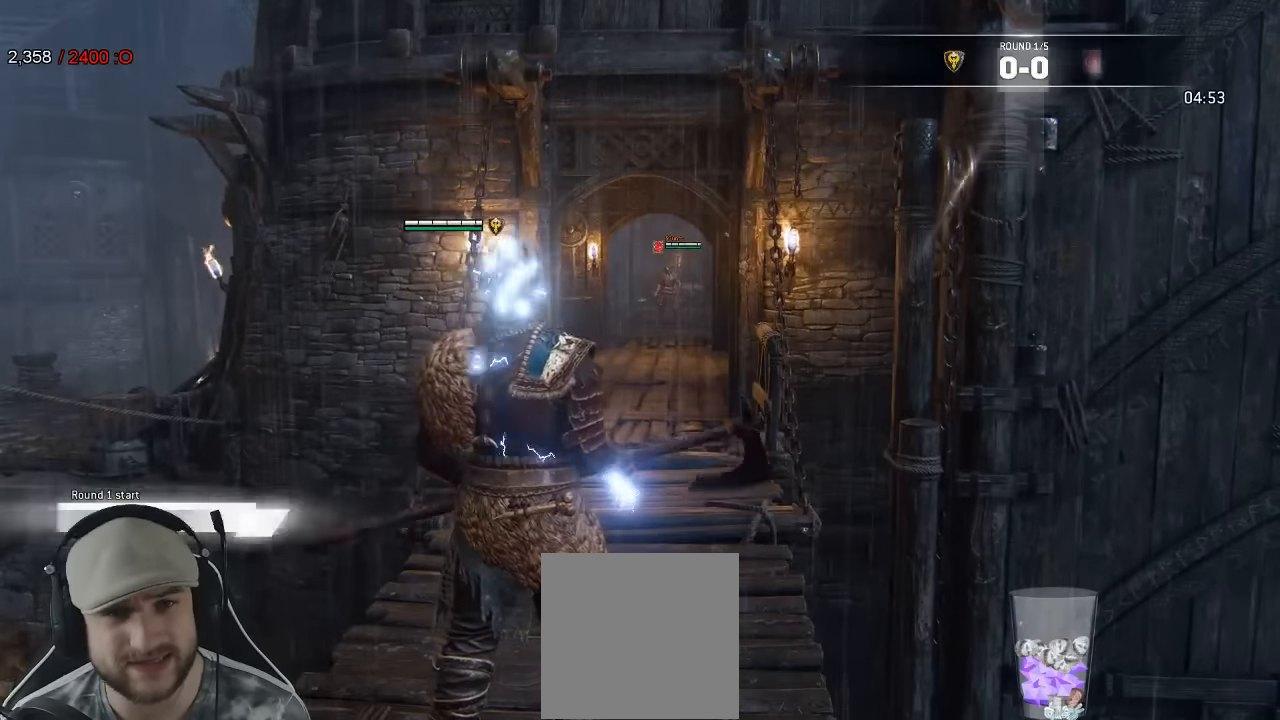
{"buttons": [], "left_stick": "up", "right_stick": "center", "events": [[334, "L3", "up"]]}
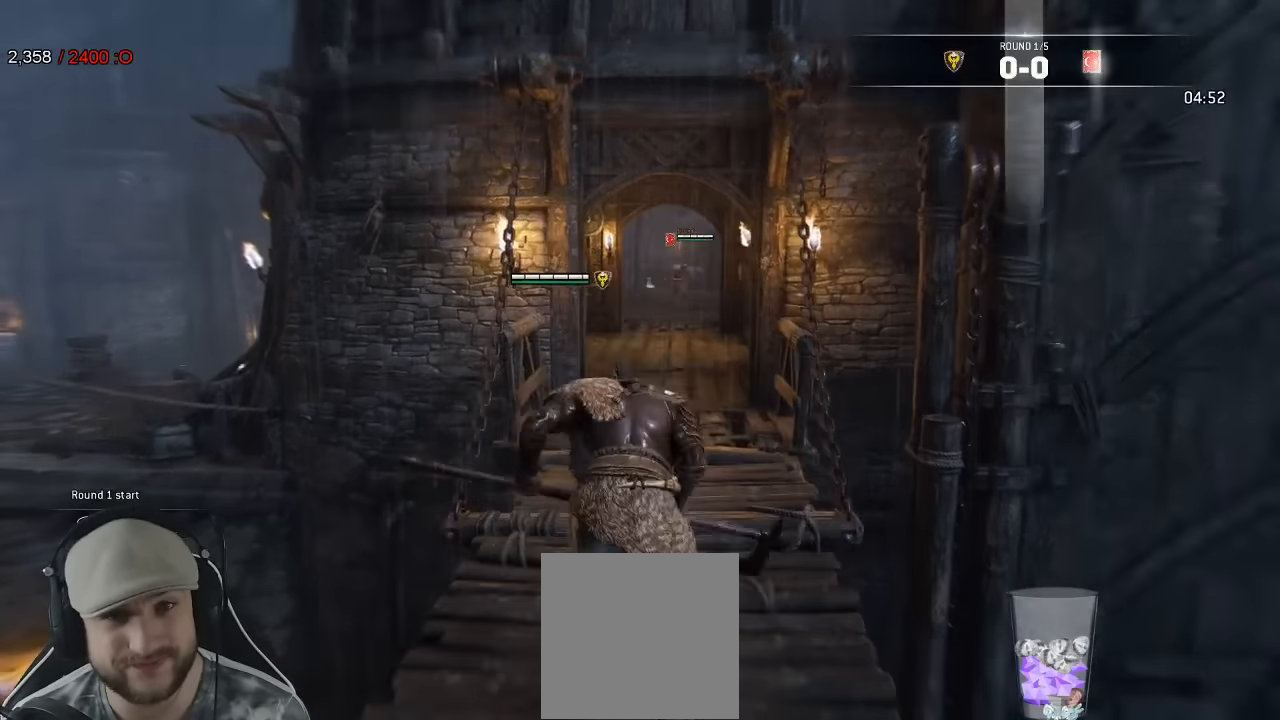
{"buttons": [], "left_stick": "up", "right_stick": "center", "events": []}
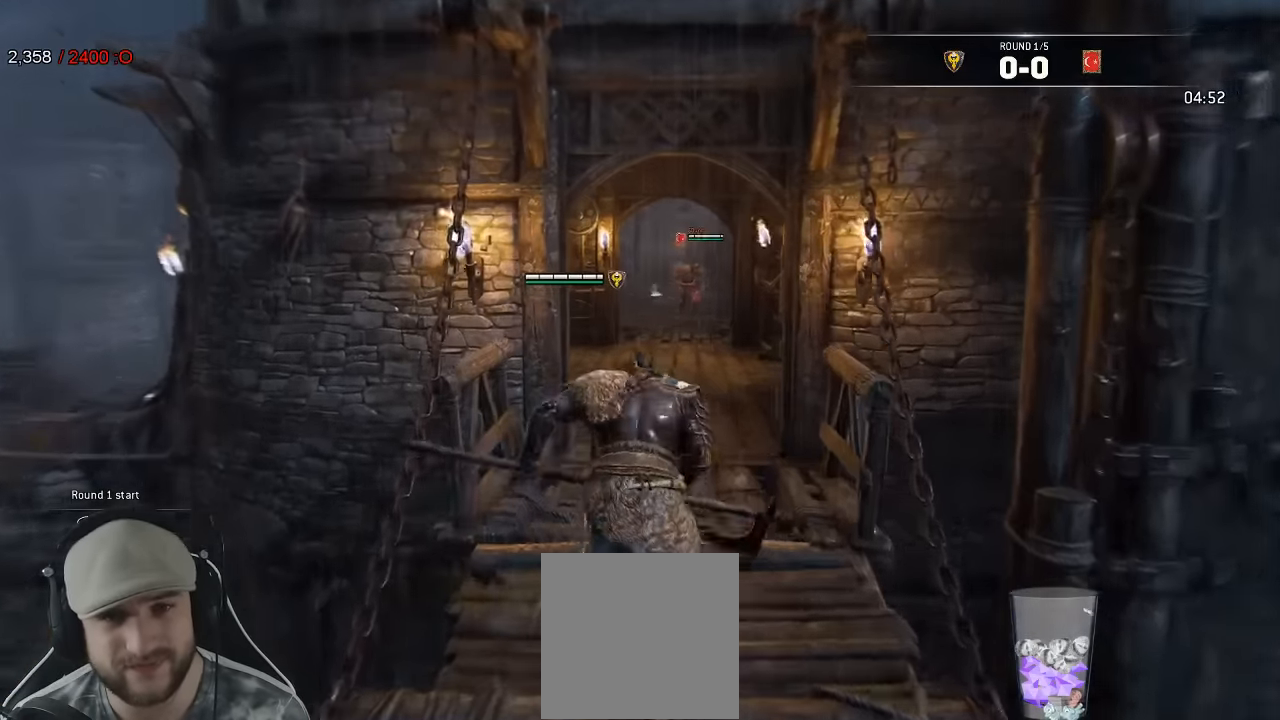
{"buttons": [], "left_stick": "up", "right_stick": "center", "events": []}
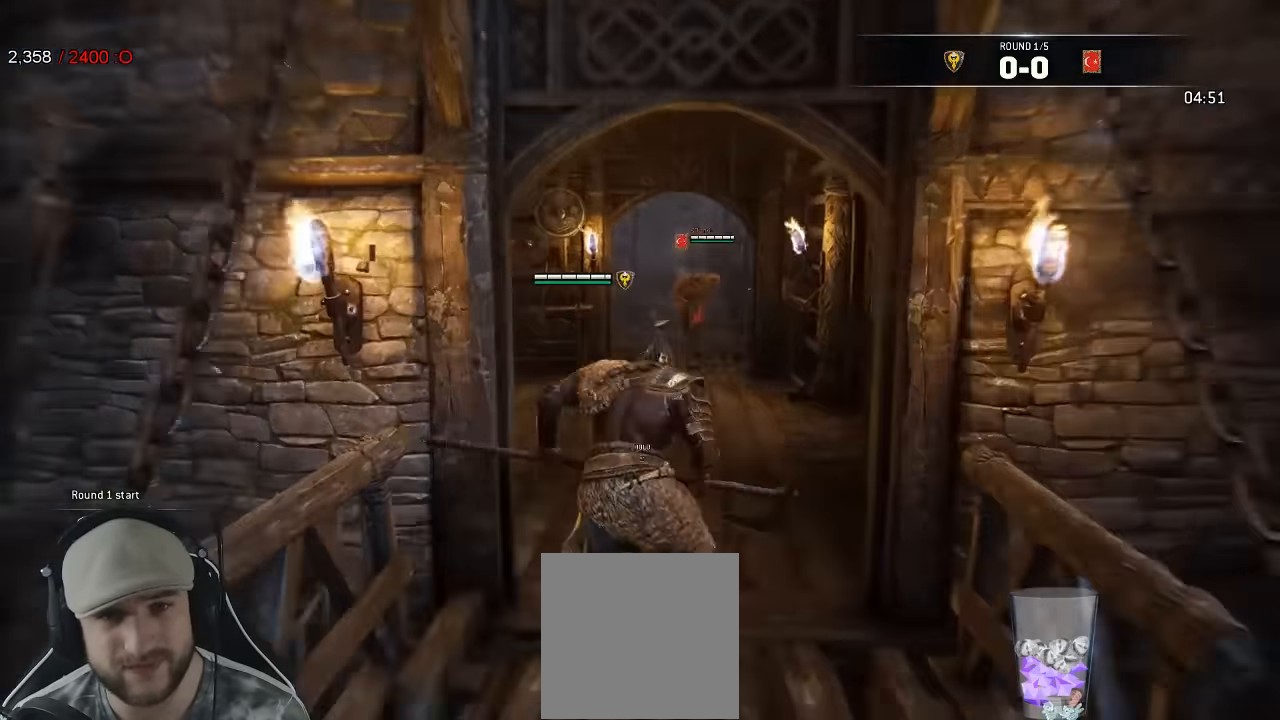
{"buttons": ["L2"], "left_stick": "left", "right_stick": "center", "events": [[200, "L2", "down"], [200, "left_stick", "left"]]}
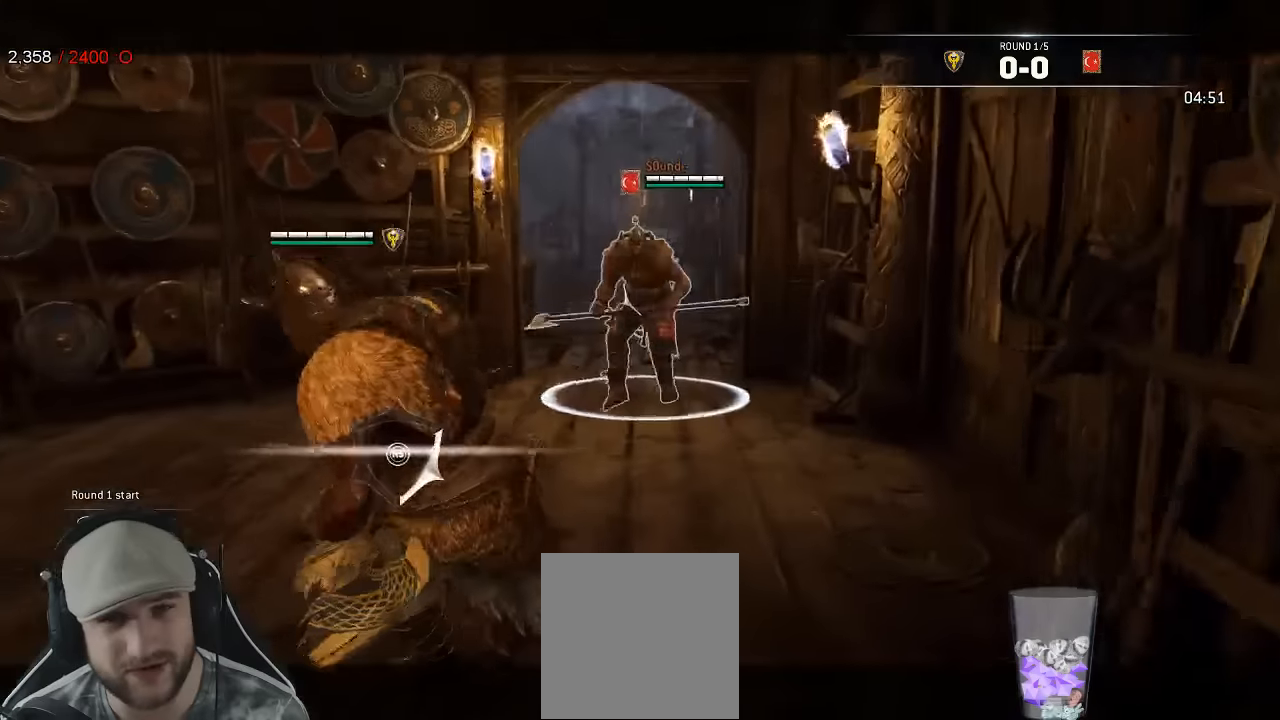
{"buttons": ["L2"], "left_stick": "left", "right_stick": "center", "events": []}
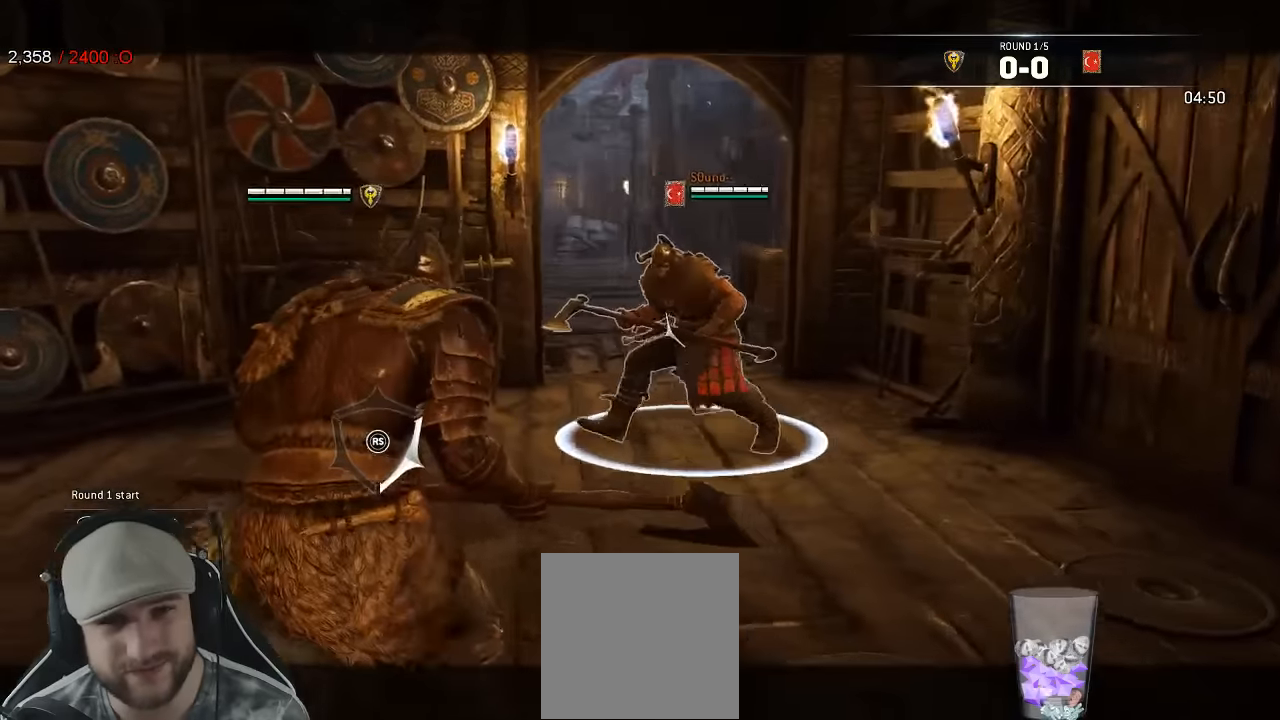
{"buttons": ["L2"], "left_stick": "up-left", "right_stick": "right", "events": [[34, "right_stick", "right"], [50, "left_stick", "up-left"]]}
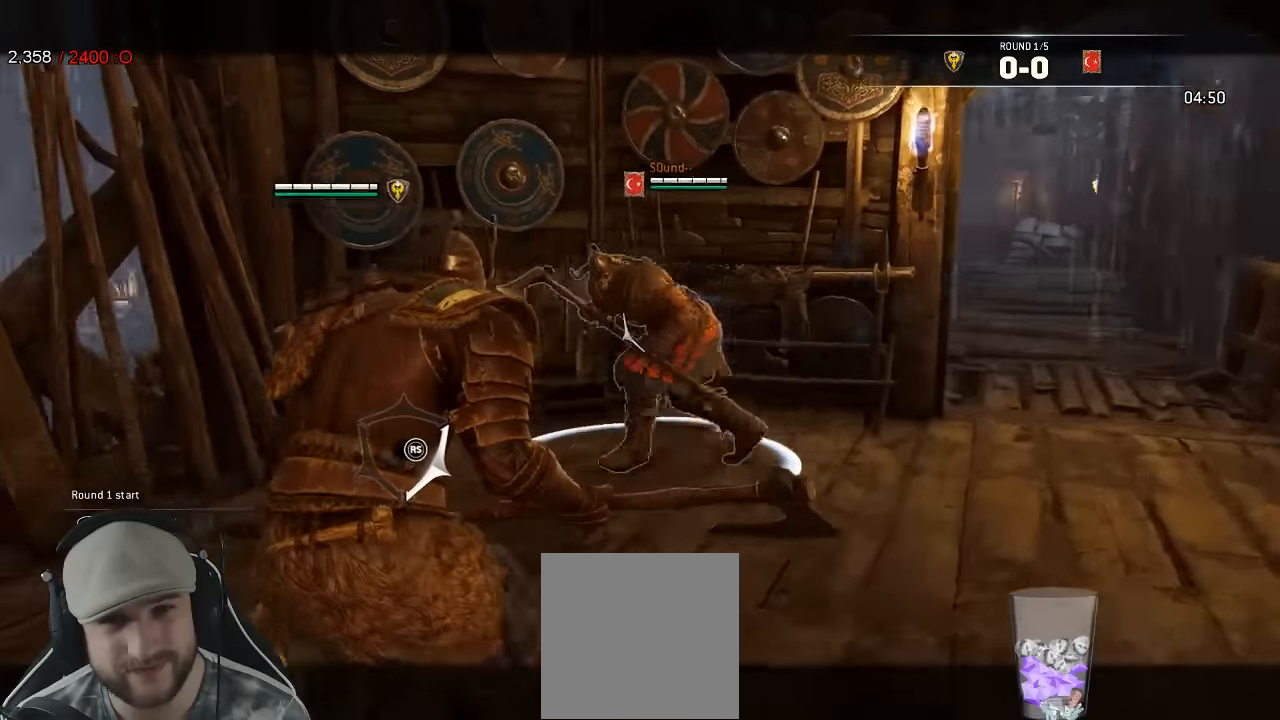
{"buttons": ["L2"], "left_stick": "down", "right_stick": "center", "events": [[350, "left_stick", "down-left"], [350, "right_stick", "center"], [450, "left_stick", "down"]]}
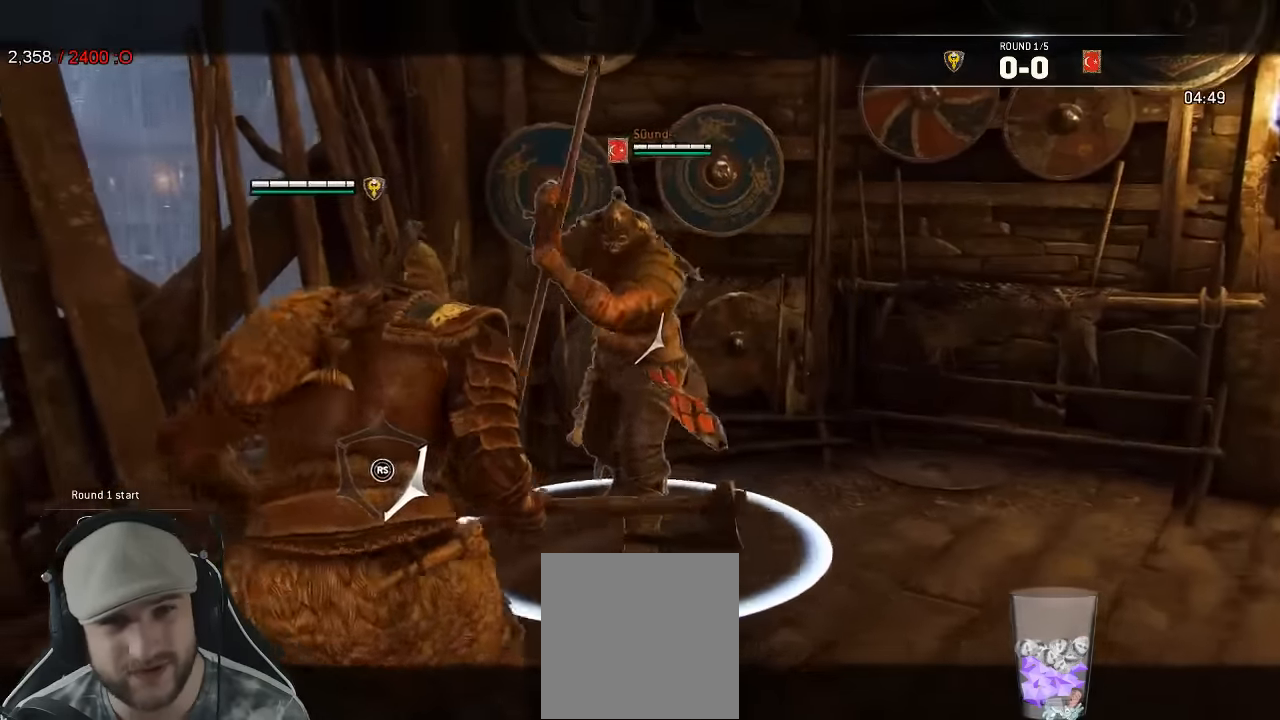
{"buttons": ["L2"], "left_stick": "down-right", "right_stick": "right", "events": [[50, "right_stick", "up"], [117, "left_stick", "down-right"], [134, "right_stick", "right"]]}
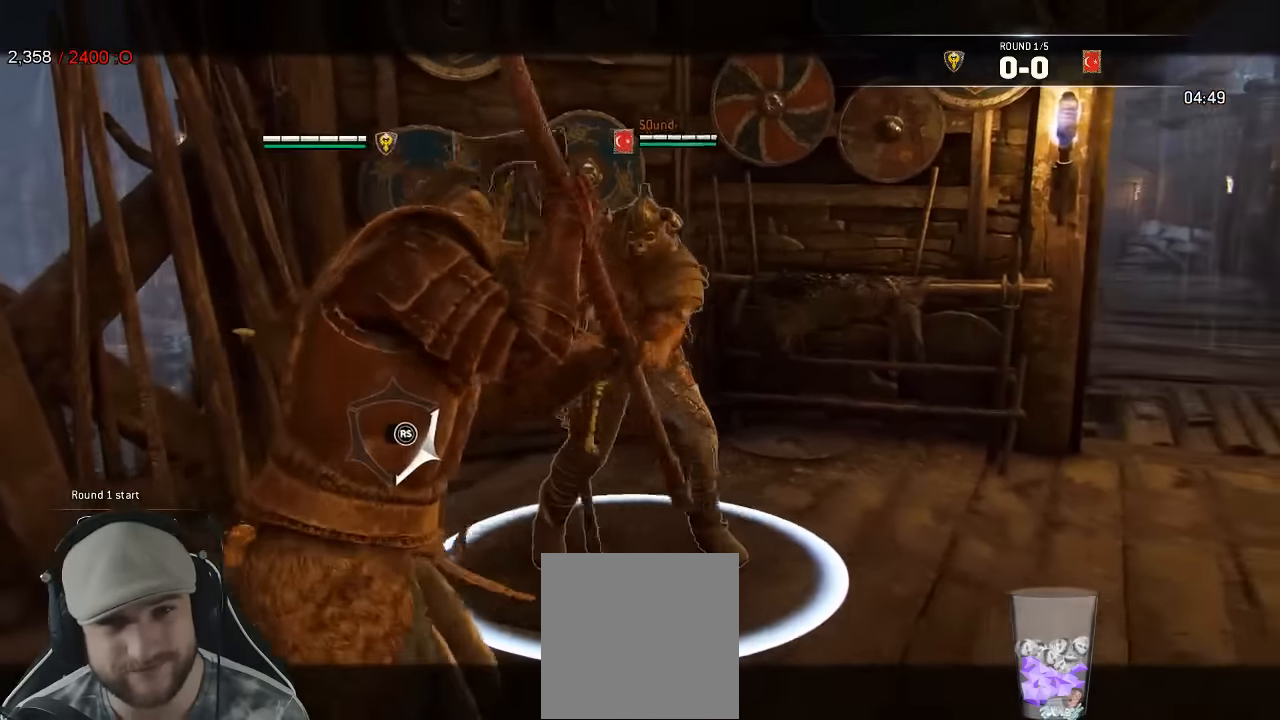
{"buttons": ["L2", "R1", "R3"], "left_stick": "up-right", "right_stick": "right"}
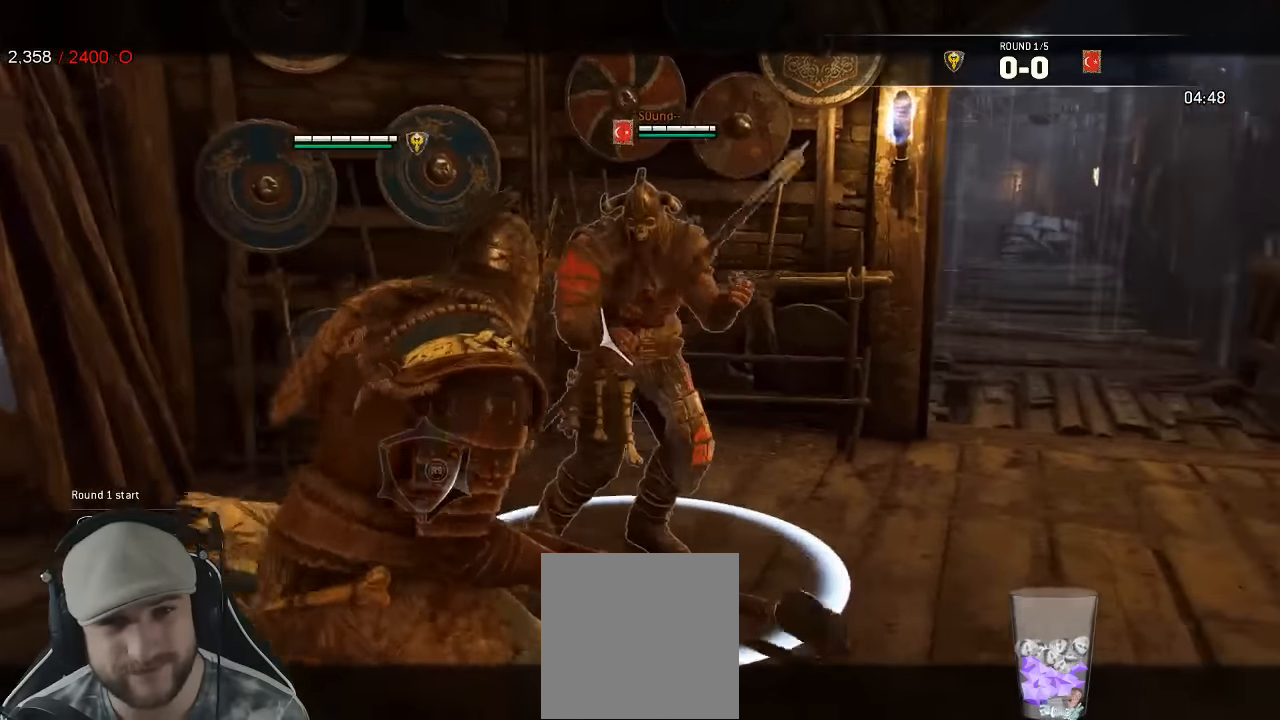
{"buttons": ["L2"], "left_stick": "up-right", "right_stick": "right", "events": [[34, "R1", "up"], [367, "R3", "up"]]}
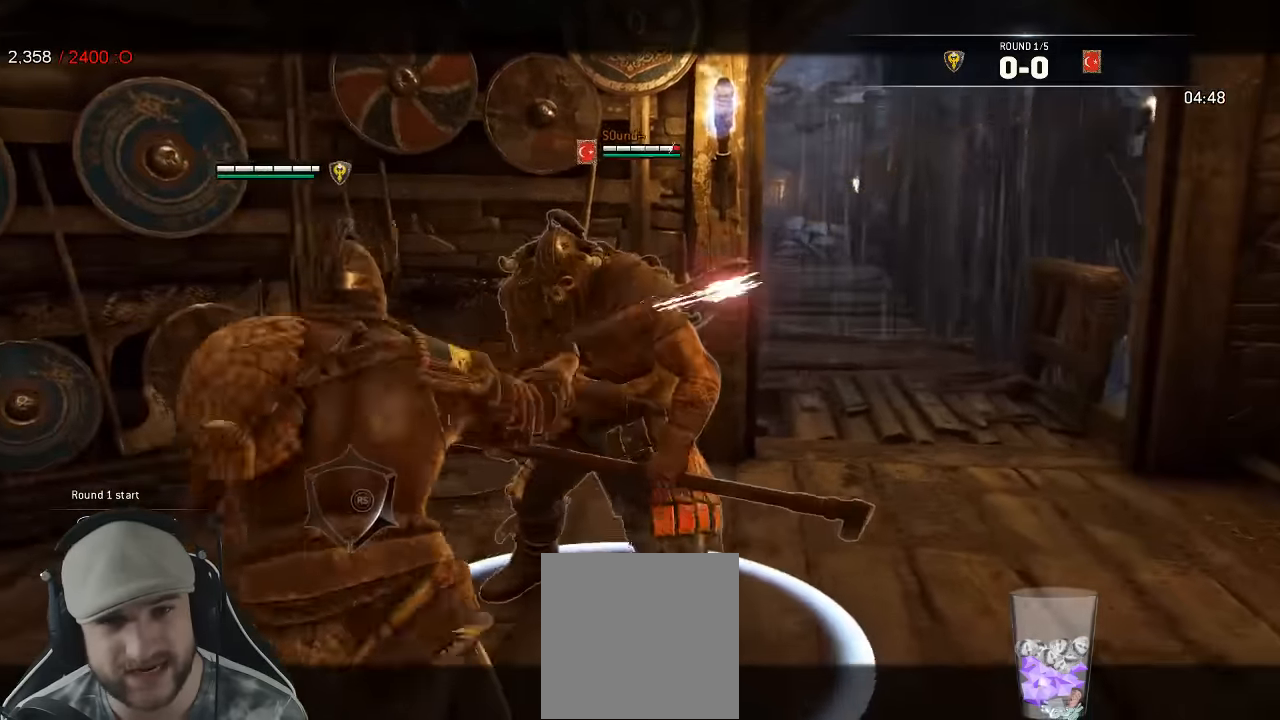
{"buttons": ["L2"], "left_stick": "up", "right_stick": "left", "events": [[17, "left_stick", "center"], [100, "left_stick", "left"], [117, "right_stick", "center"], [284, "right_stick", "left"], [400, "left_stick", "up"]]}
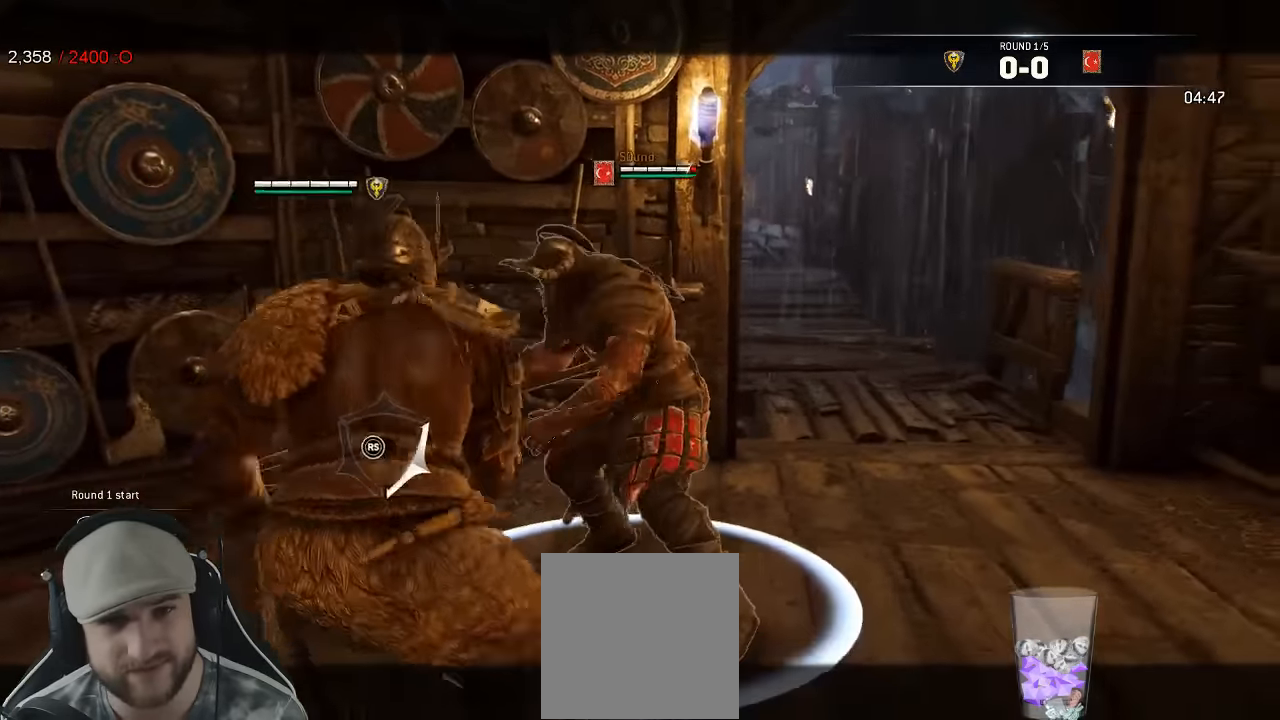
{"buttons": ["L2"], "left_stick": "up", "right_stick": "center", "events": [[184, "R1", "down"], [317, "R1", "up"], [417, "right_stick", "center"]]}
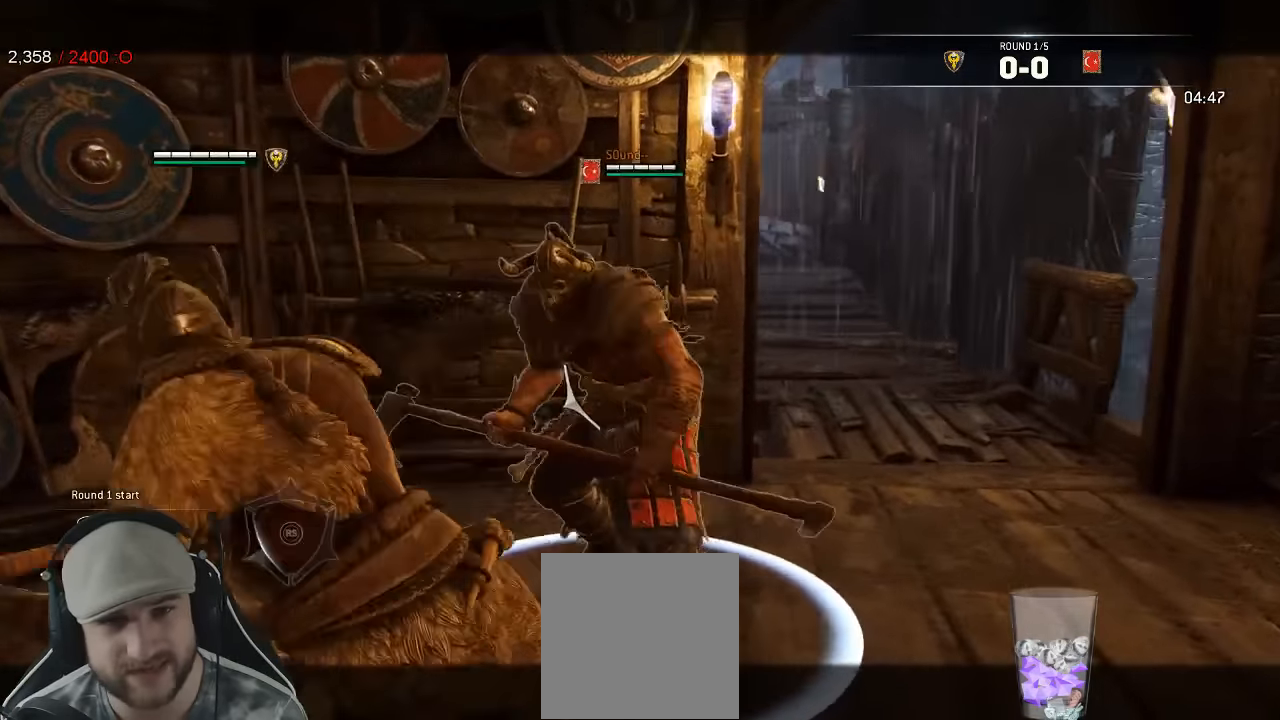
{"buttons": ["L2"], "left_stick": "down-left", "right_stick": "center", "events": [[350, "left_stick", "right"], [466, "left_stick", "down-left"]]}
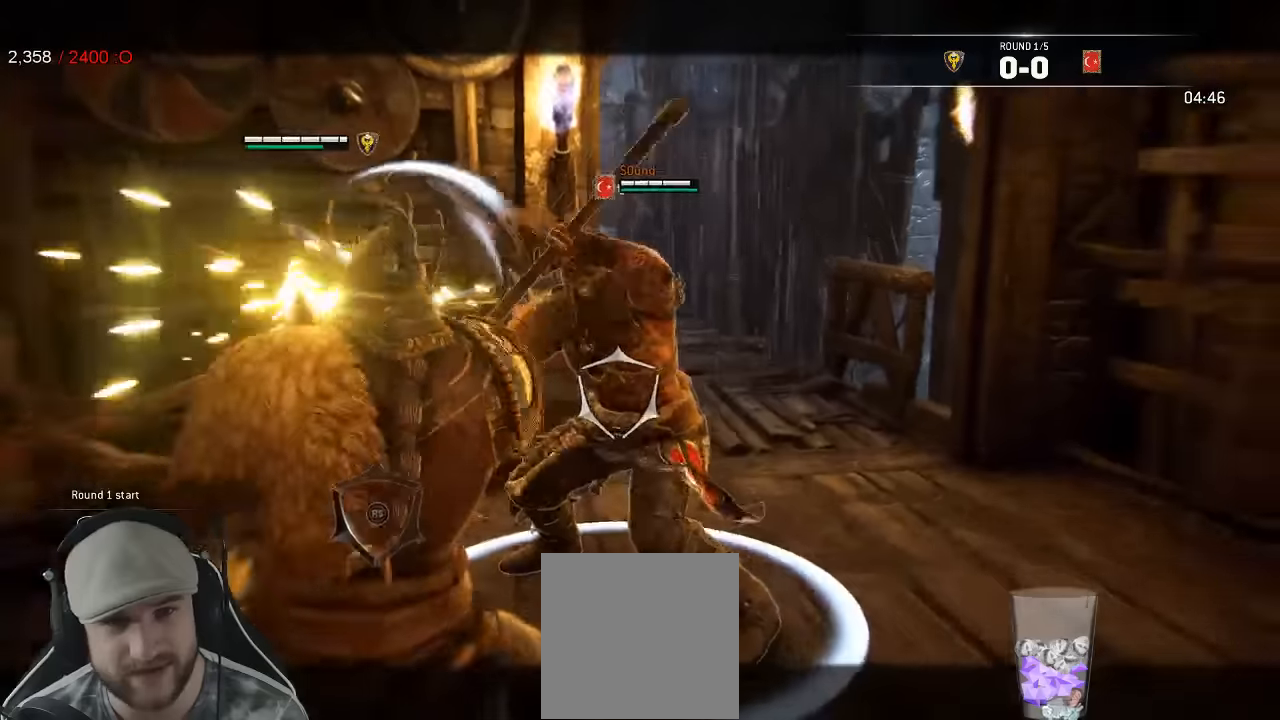
{"buttons": ["L2"], "left_stick": "left", "right_stick": "left", "events": [[83, "left_stick", "left"], [333, "right_stick", "left"]]}
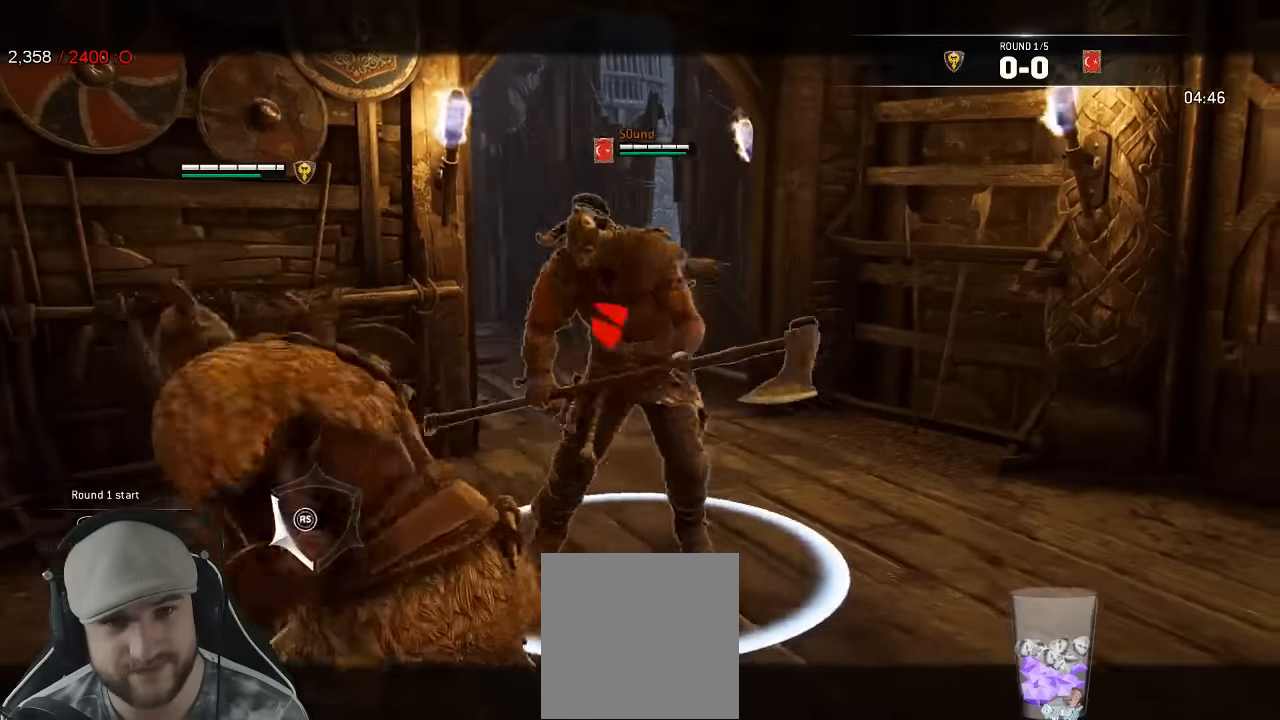
{"buttons": ["X", "L2"], "left_stick": "left", "right_stick": "center", "events": [[116, "right_stick", "up-right"], [216, "right_stick", "right"], [383, "right_stick", "center"], [416, "X", "down"]]}
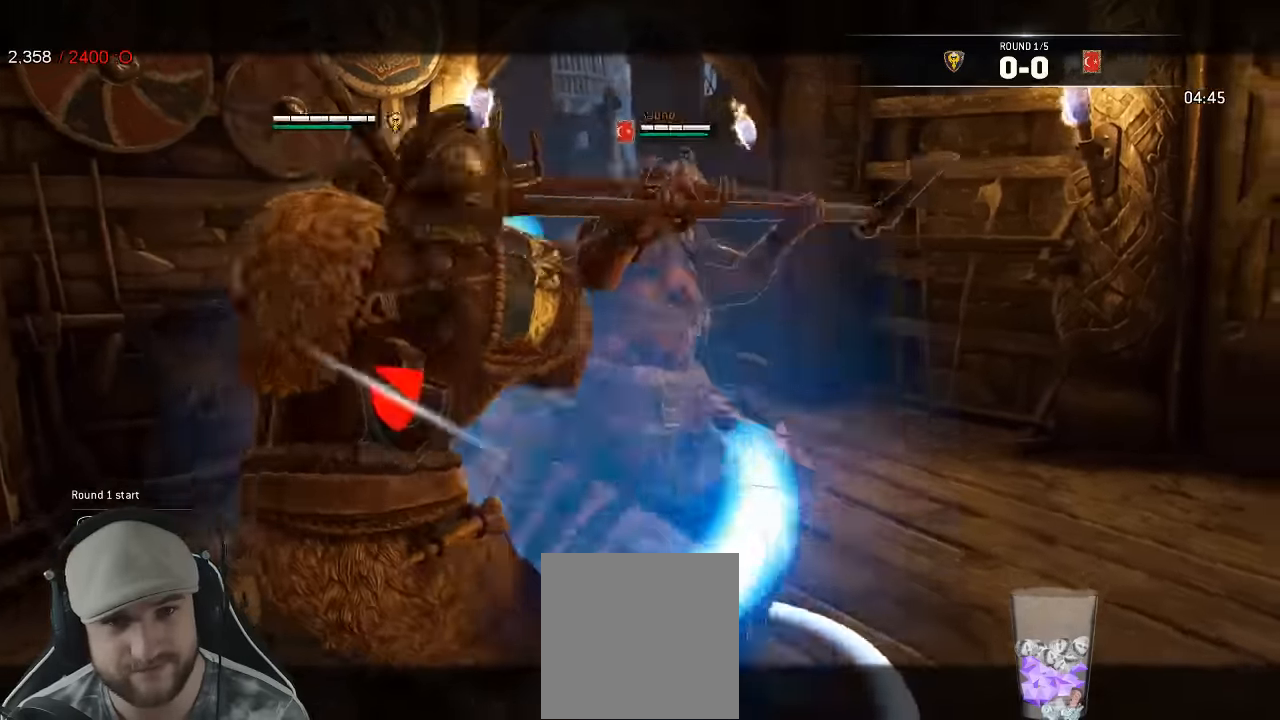
{"buttons": ["L2"], "left_stick": "up-right", "right_stick": "right"}
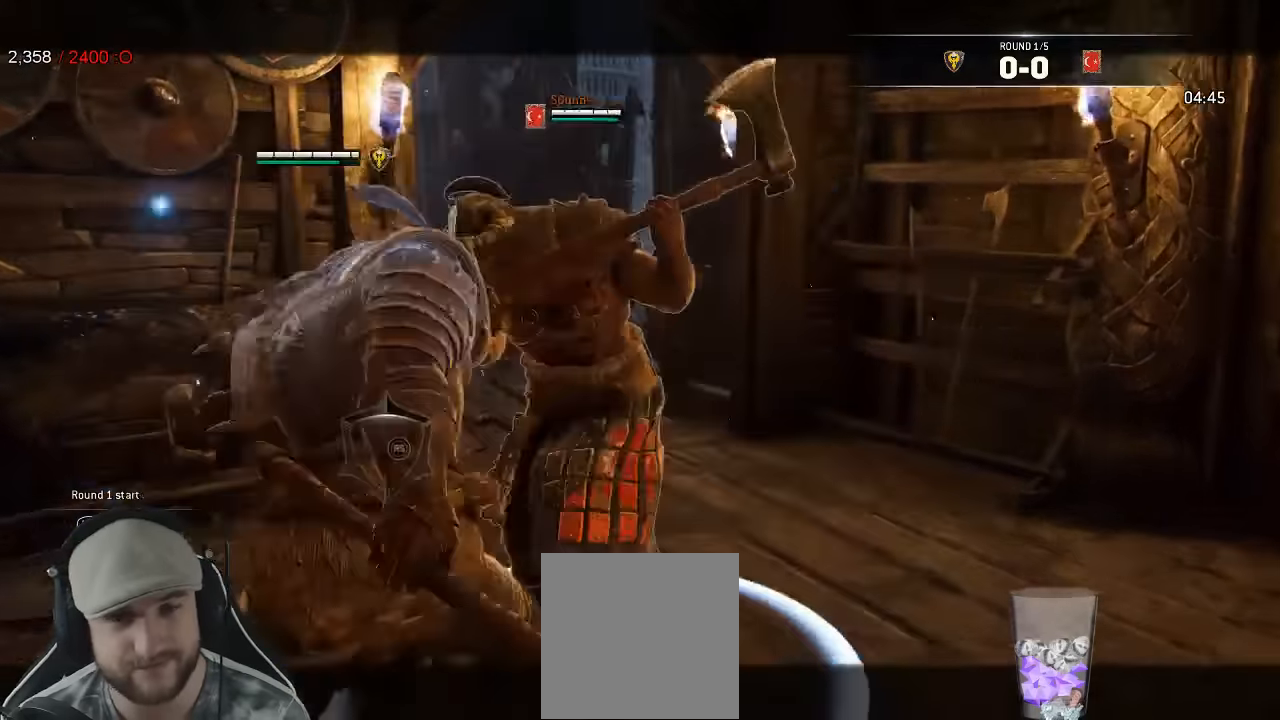
{"buttons": ["L2", "R2", "R3"], "left_stick": "up-right", "right_stick": "right", "events": [[483, "R2", "down"], [483, "R3", "down"]]}
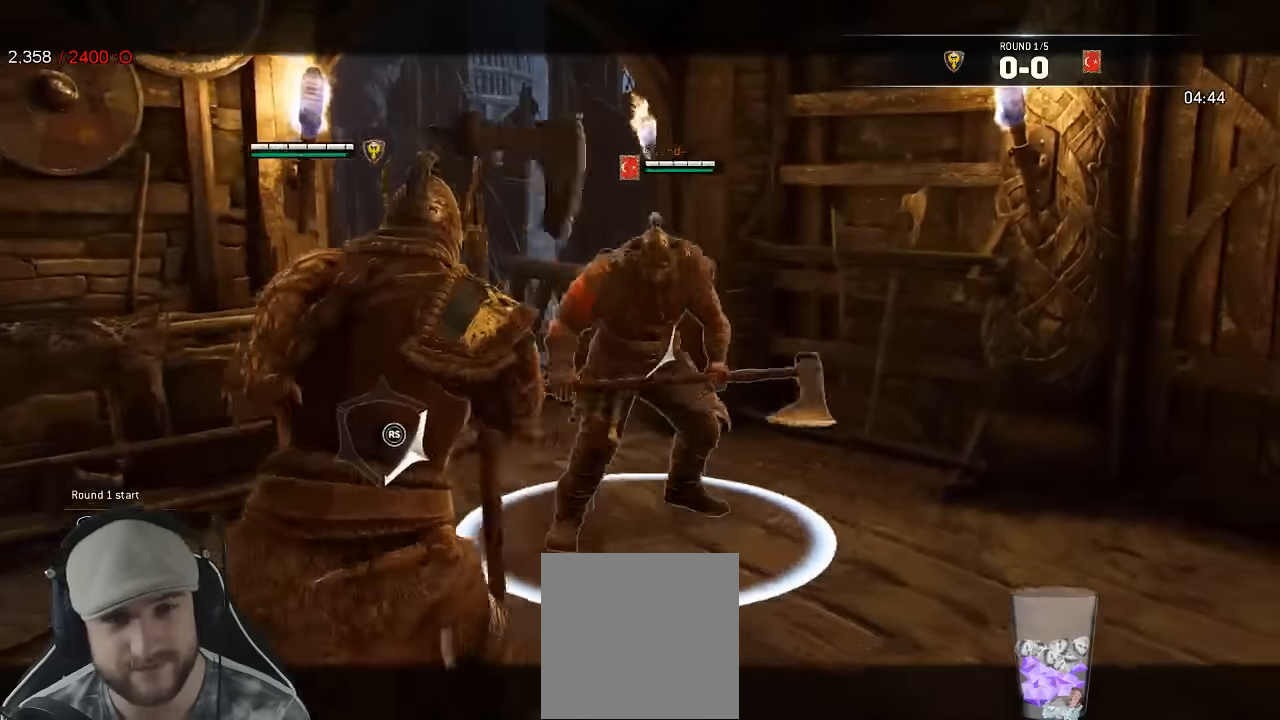
{"buttons": ["L2"], "left_stick": "up", "right_stick": "right", "events": [[116, "R2", "up"], [266, "left_stick", "up"], [400, "R3", "up"]]}
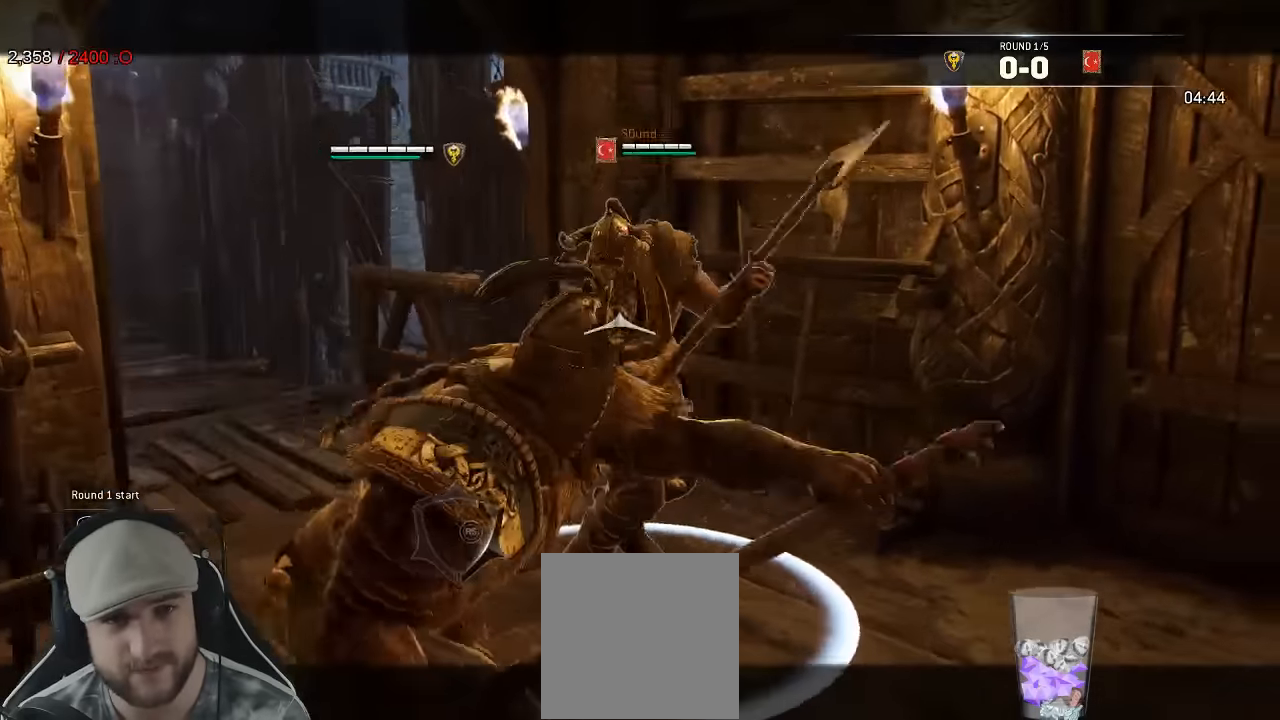
{"buttons": ["L2"], "left_stick": "up", "right_stick": "right", "events": []}
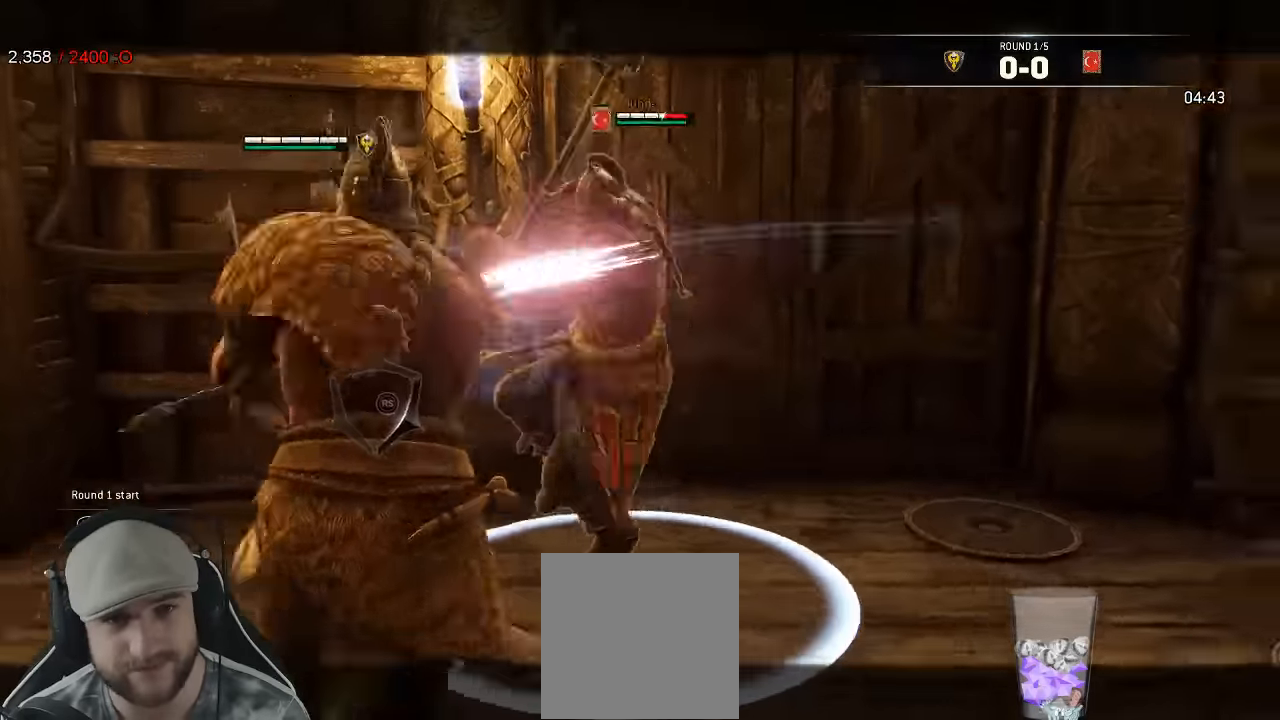
{"buttons": ["L2"], "left_stick": "up-right", "right_stick": "right", "events": [[33, "left_stick", "center"], [150, "left_stick", "down-right"], [183, "right_stick", "center"], [500, "left_stick", "up-right"], [500, "right_stick", "right"]]}
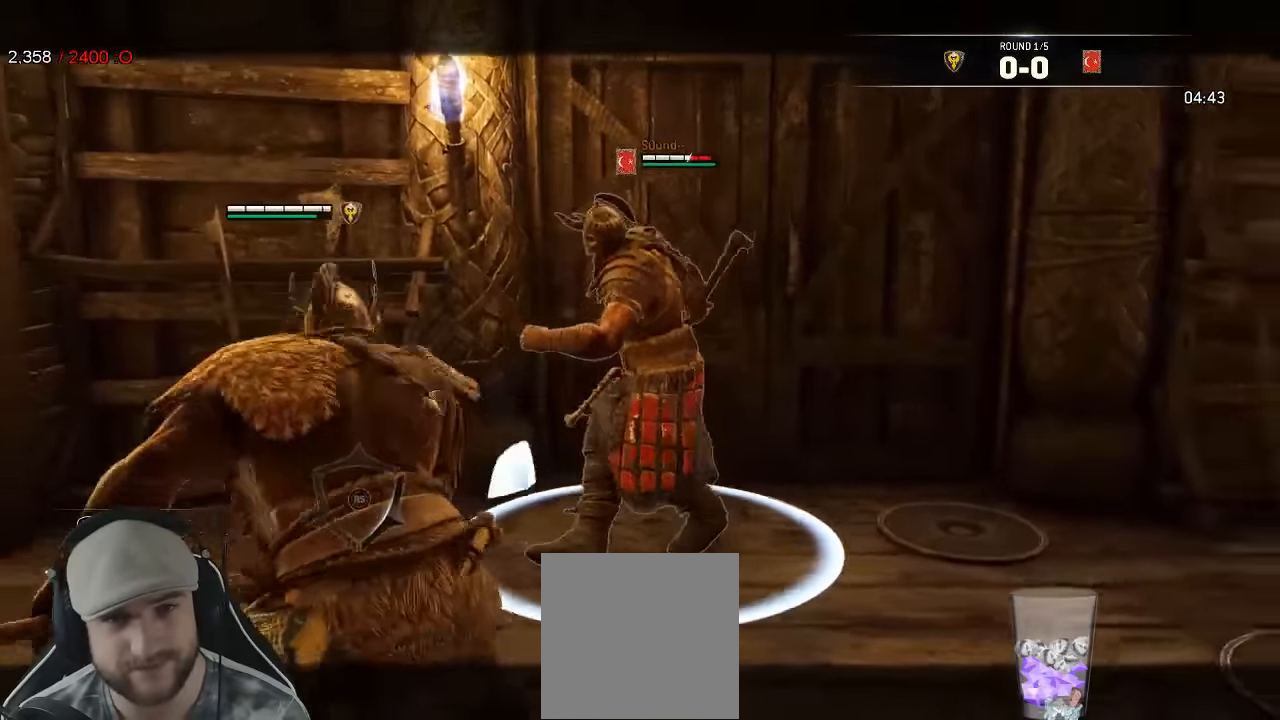
{"buttons": ["X", "L2"], "left_stick": "up-right", "right_stick": "right", "events": [[250, "R2", "down"], [283, "R3", "down"], [400, "X", "down"], [416, "R2", "up"], [466, "R3", "up"]]}
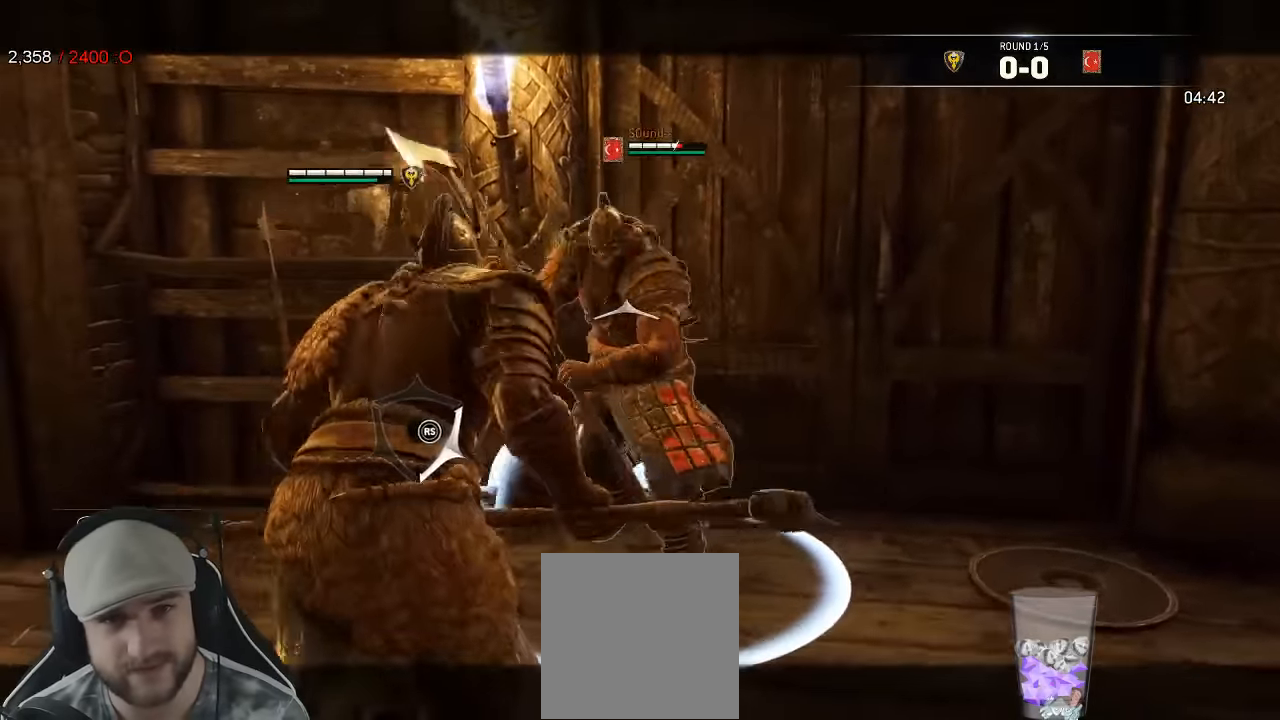
{"buttons": ["L2", "R3"], "left_stick": "down", "right_stick": "up"}
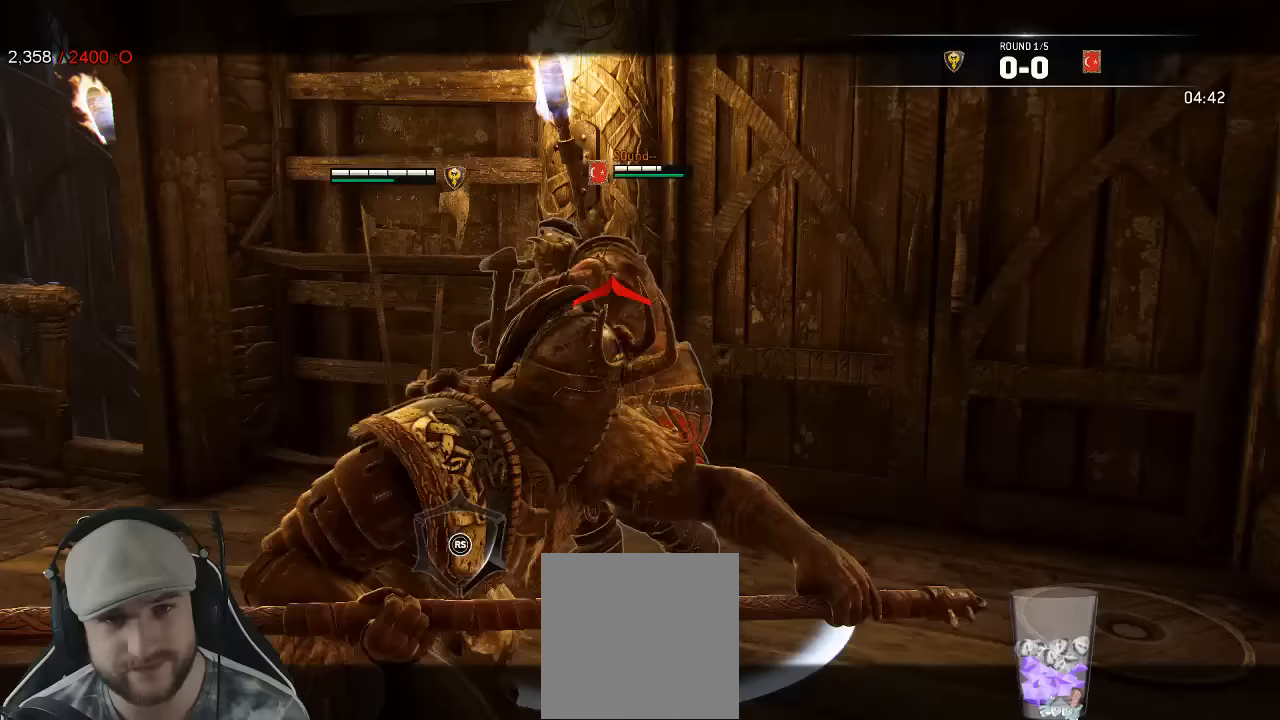
{"buttons": ["L2", "R2", "R3"], "left_stick": "up", "right_stick": "up", "events": [[33, "R3", "up"], [33, "left_stick", "down-left"], [100, "R3", "down"], [100, "left_stick", "up"], [400, "R2", "down"]]}